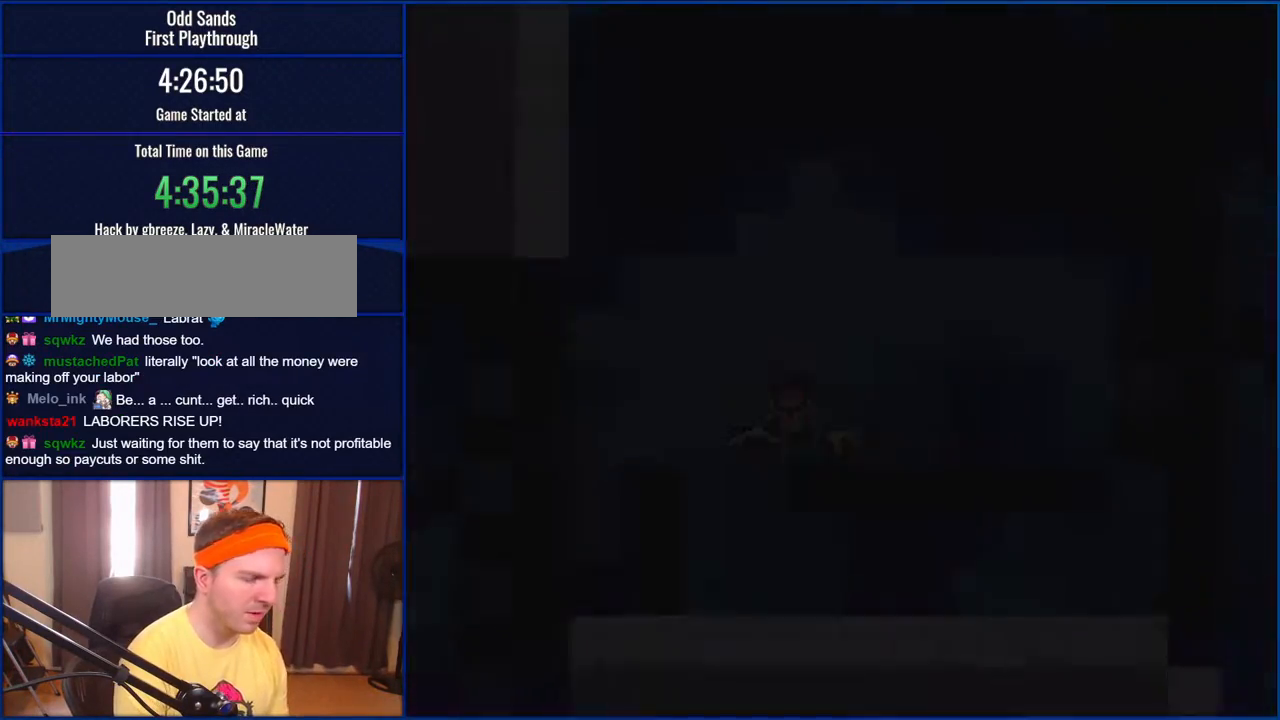
Gameplay with a controller (Nintendo layout); each line is a JSON object with the inputs held at the frame after it. "events" lists button and stick changes between this image and that frame as [ms after this image, input, new state], when the widget could be followed in between. Not read: L1 L3 R1 R3.
{"buttons": ["Y"], "events": []}
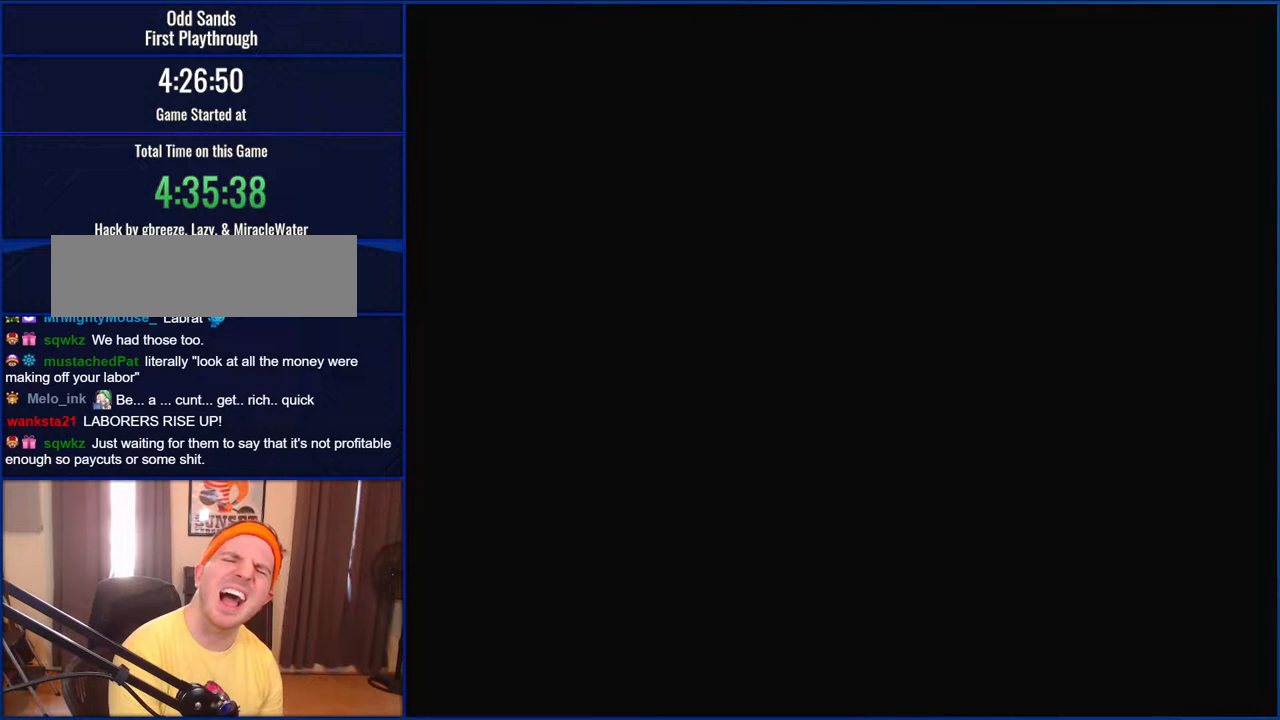
{"buttons": ["Y"], "events": []}
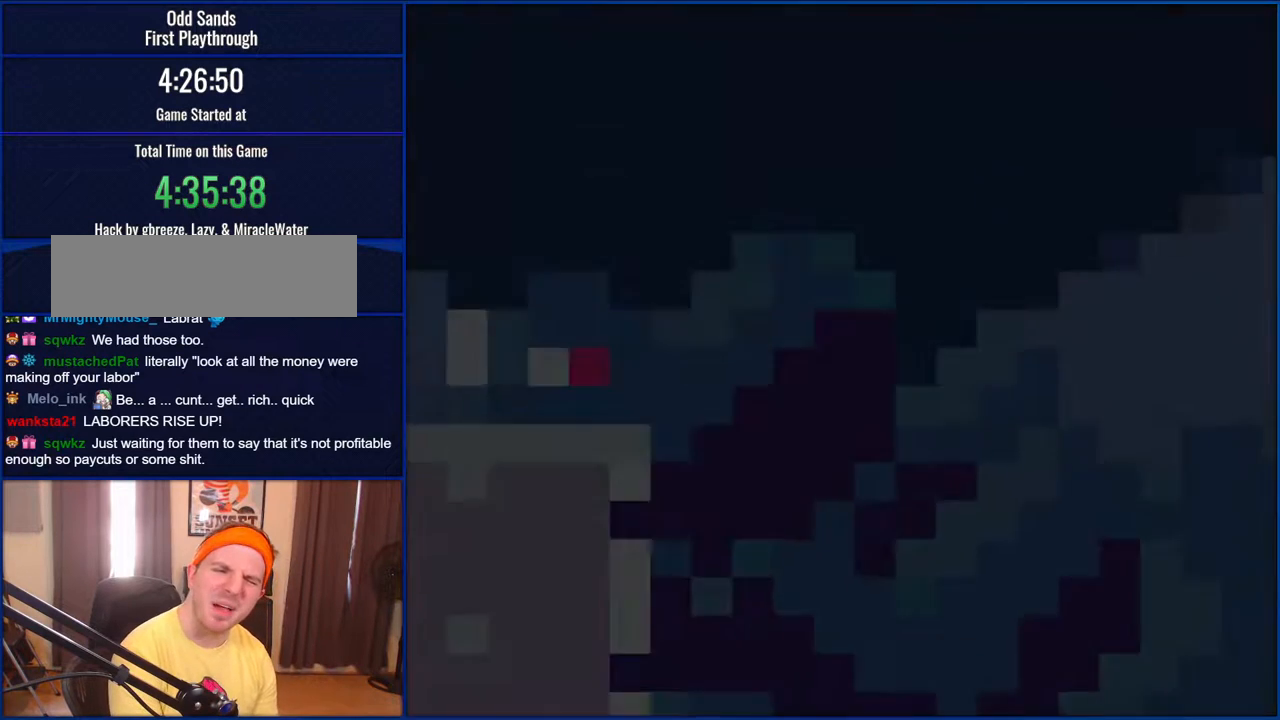
{"buttons": ["Y"], "events": []}
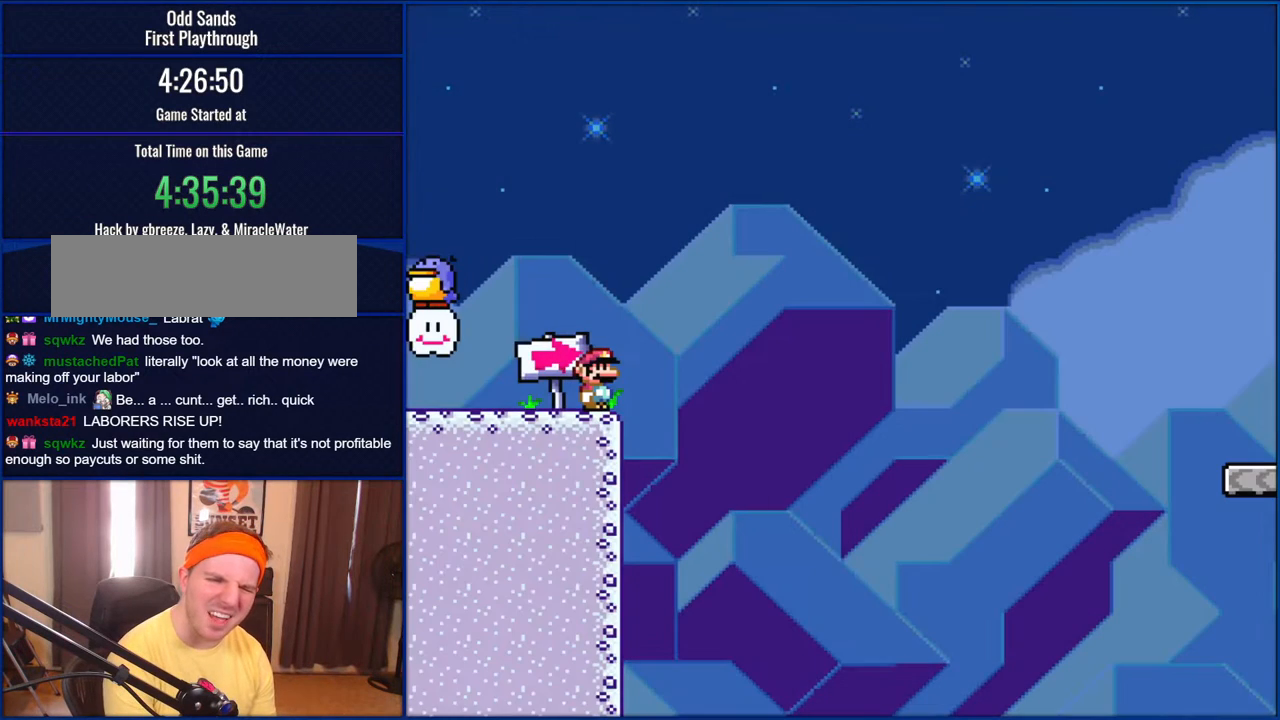
{"buttons": ["Y"], "events": []}
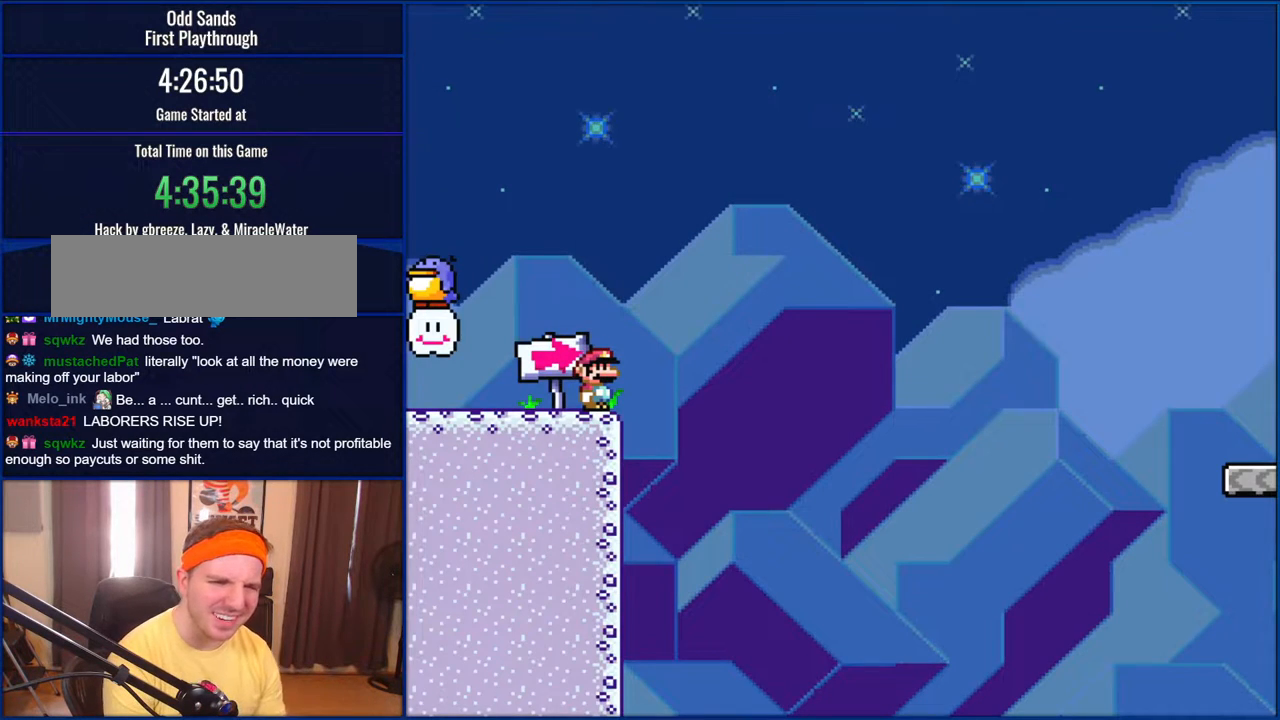
{"buttons": ["Y"], "events": []}
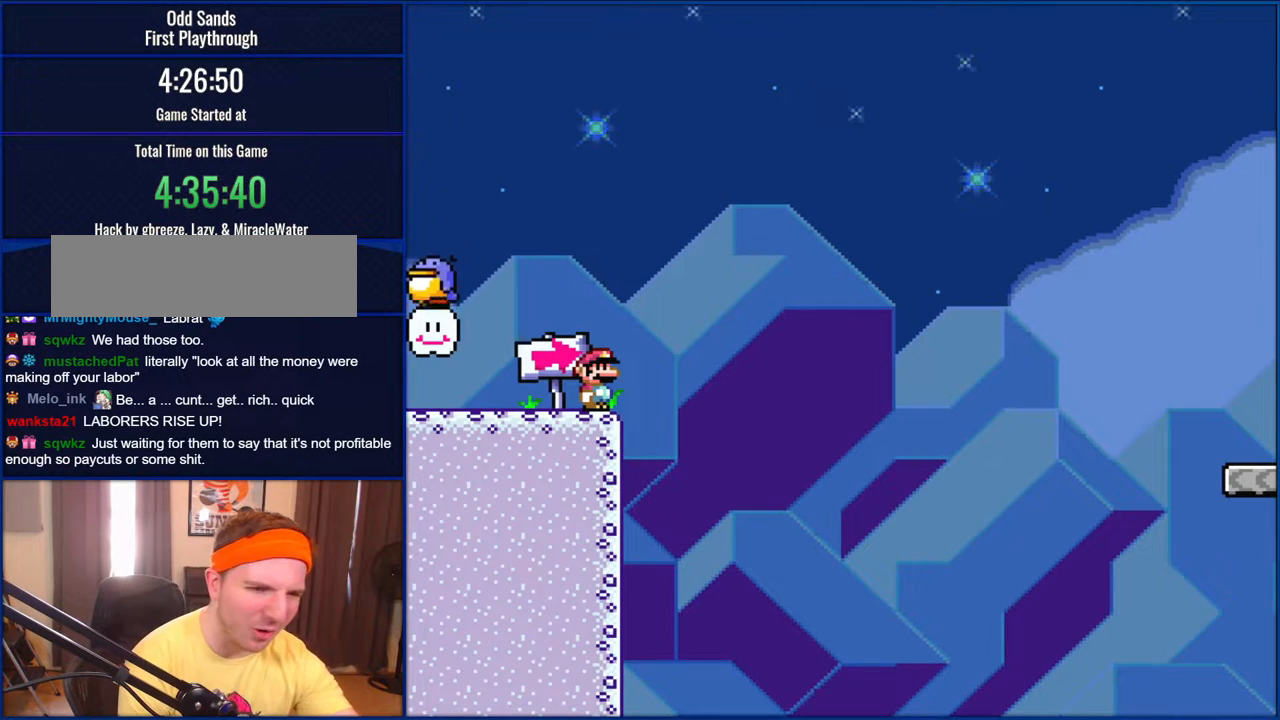
{"buttons": [], "events": [[100, "Y", "up"]]}
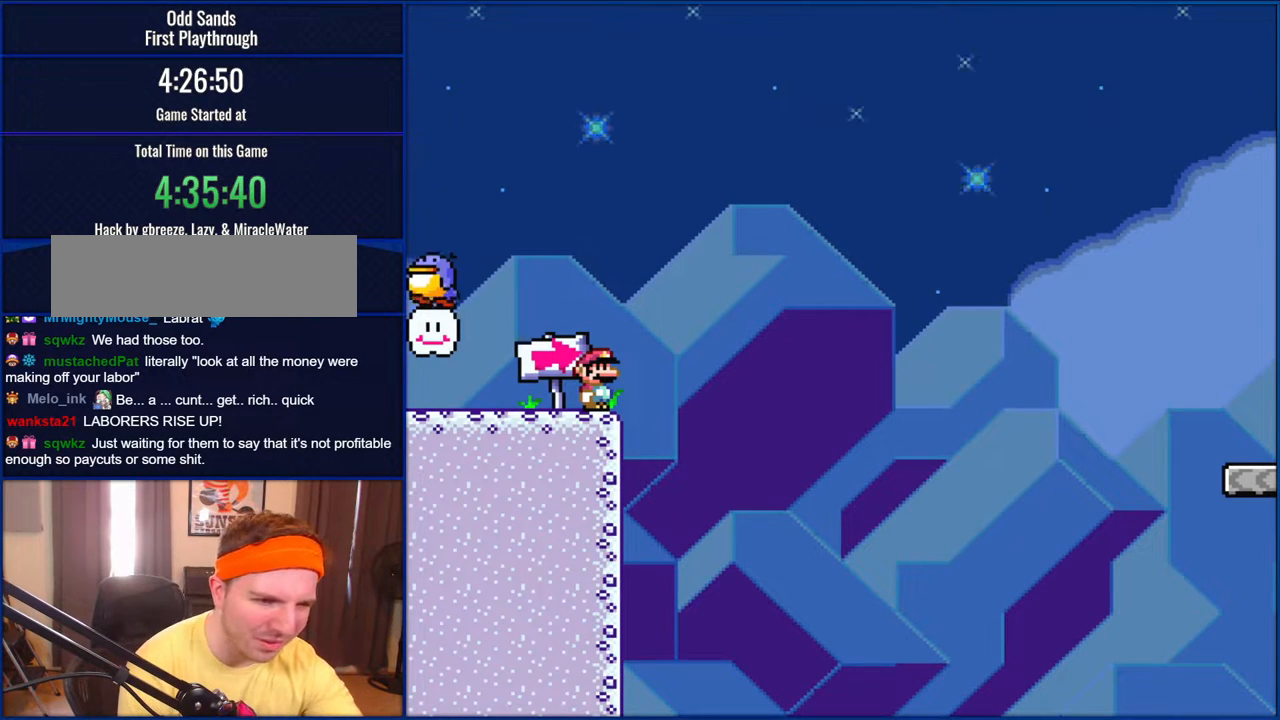
{"buttons": [], "events": []}
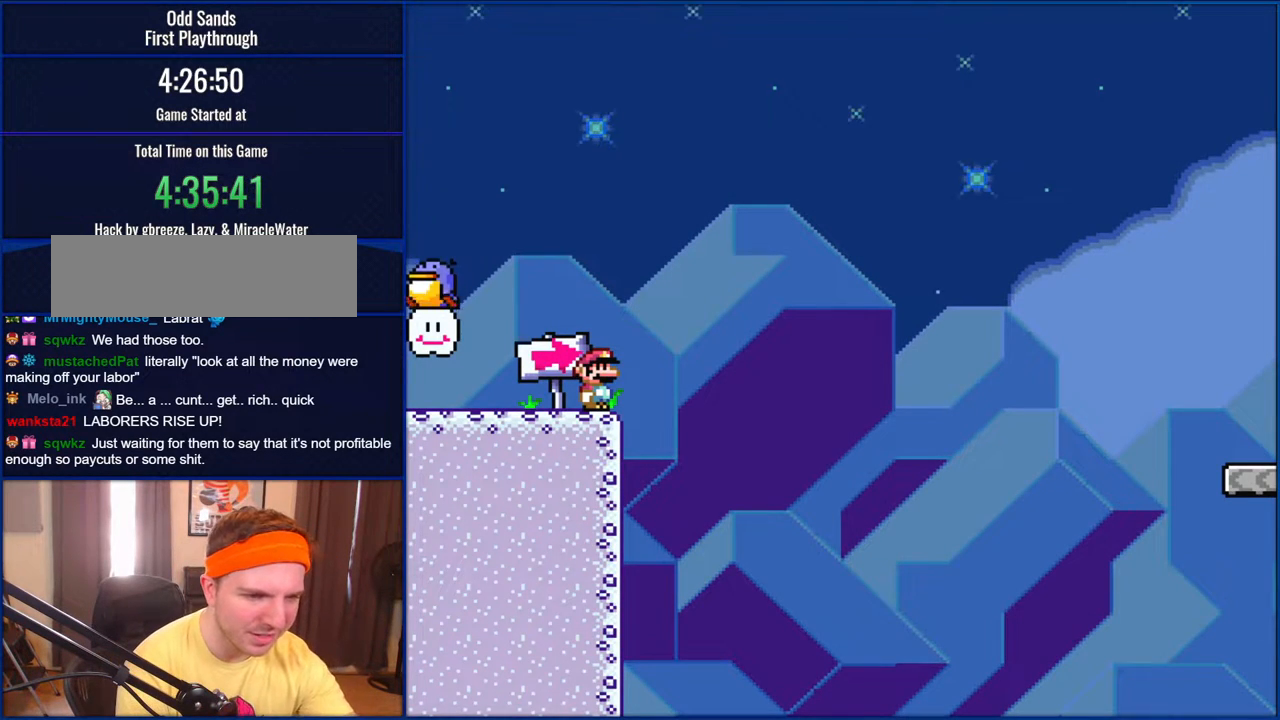
{"buttons": [], "events": []}
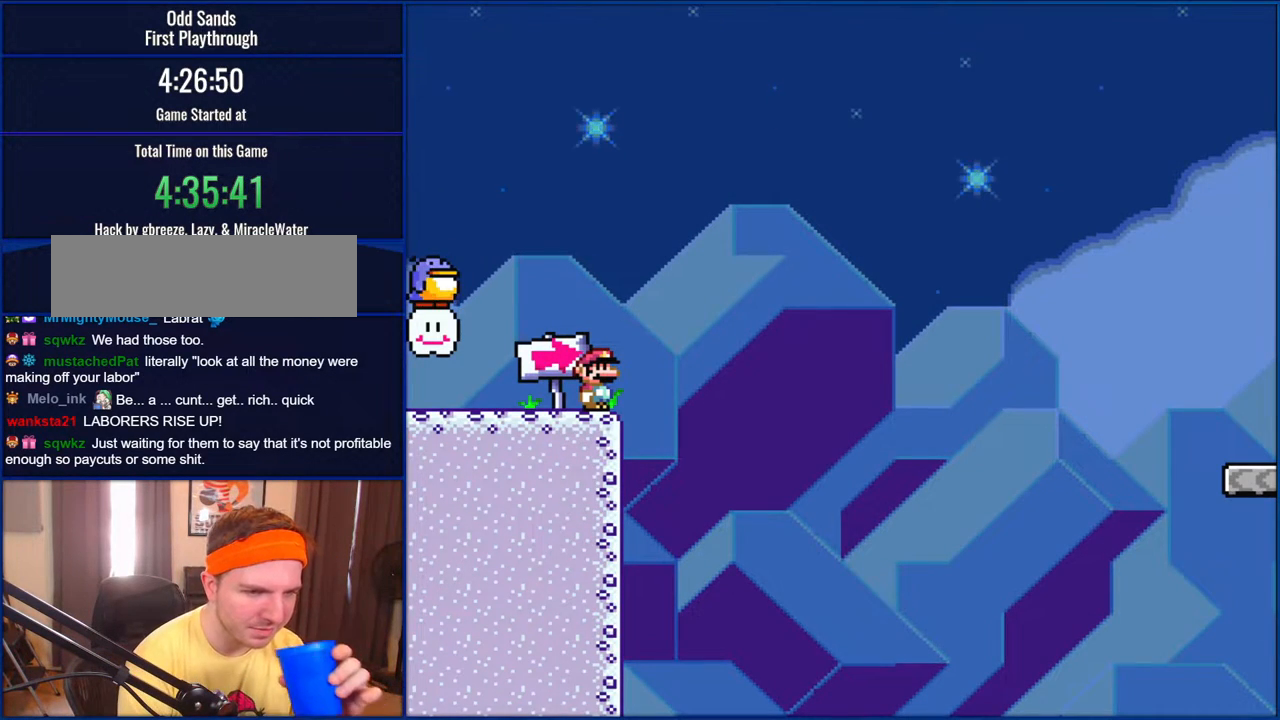
{"buttons": [], "events": []}
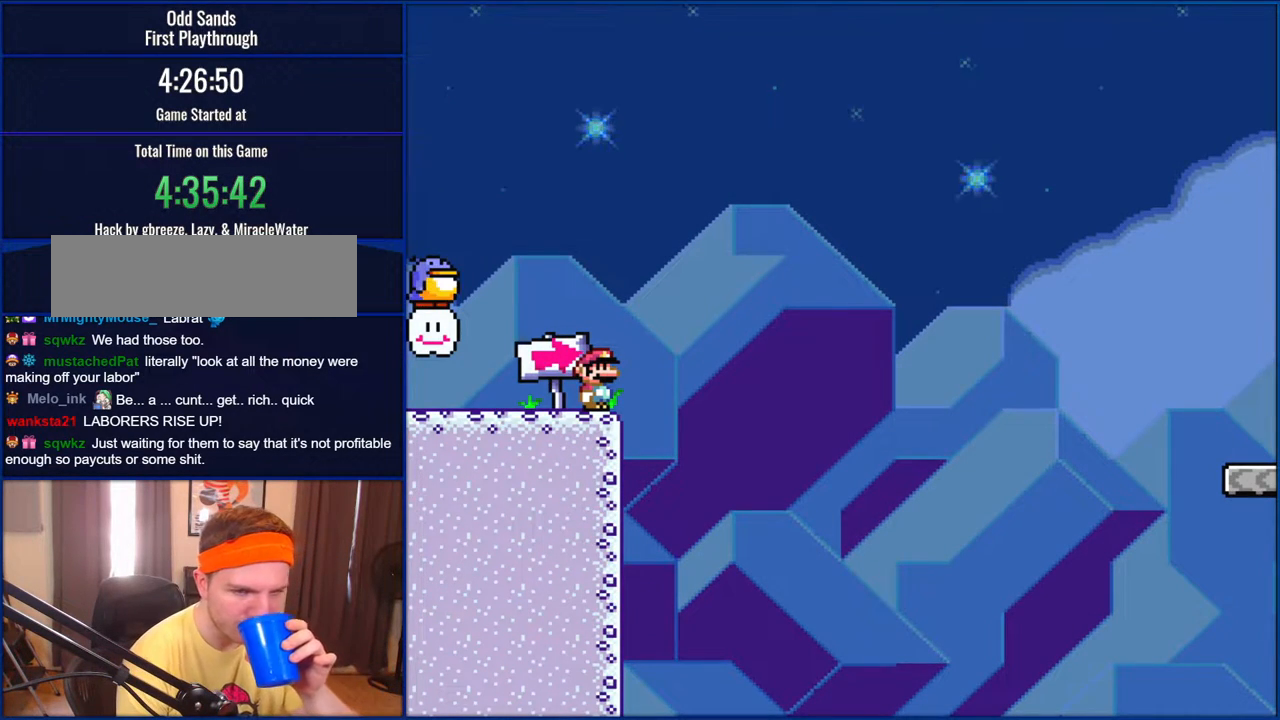
{"buttons": [], "events": []}
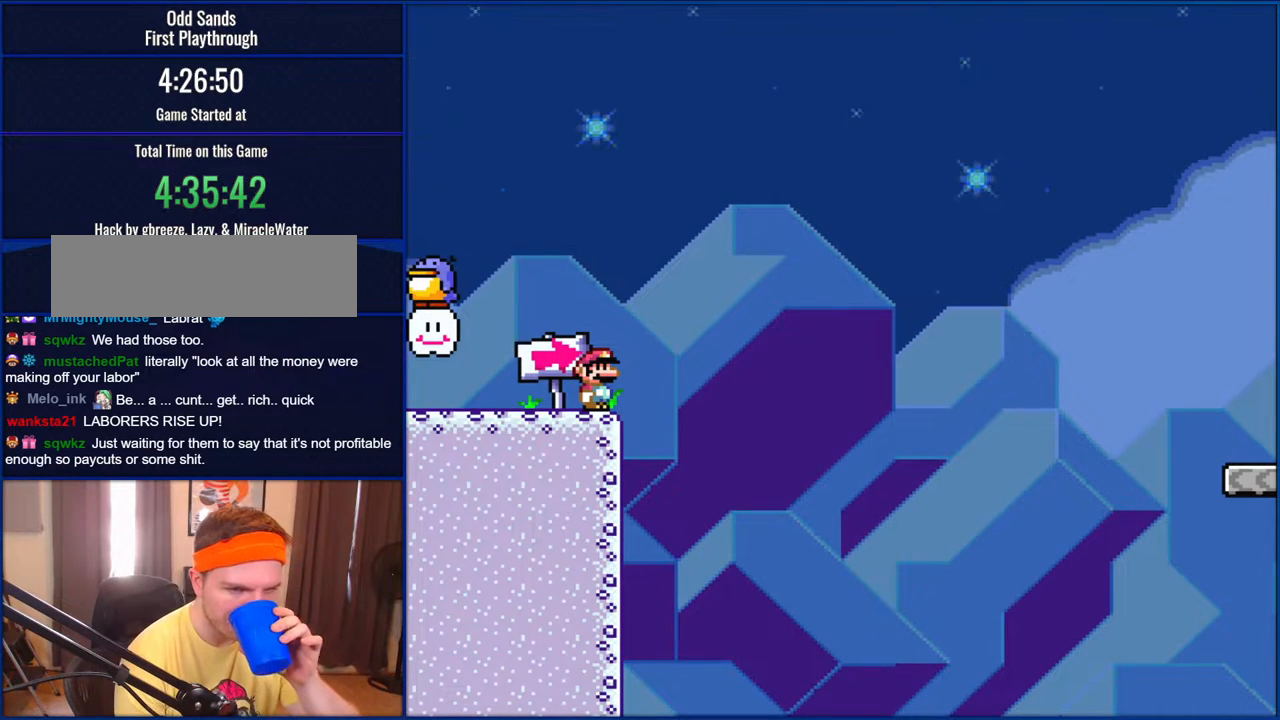
{"buttons": [], "events": []}
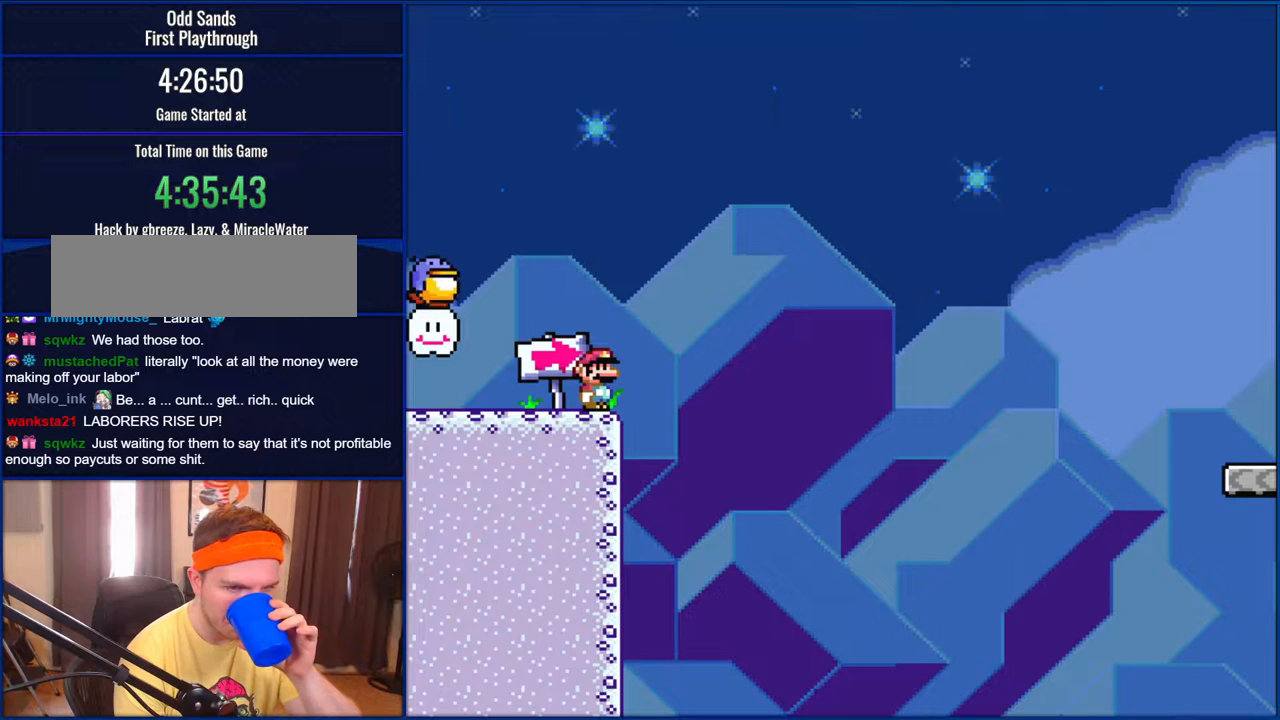
{"buttons": [], "events": []}
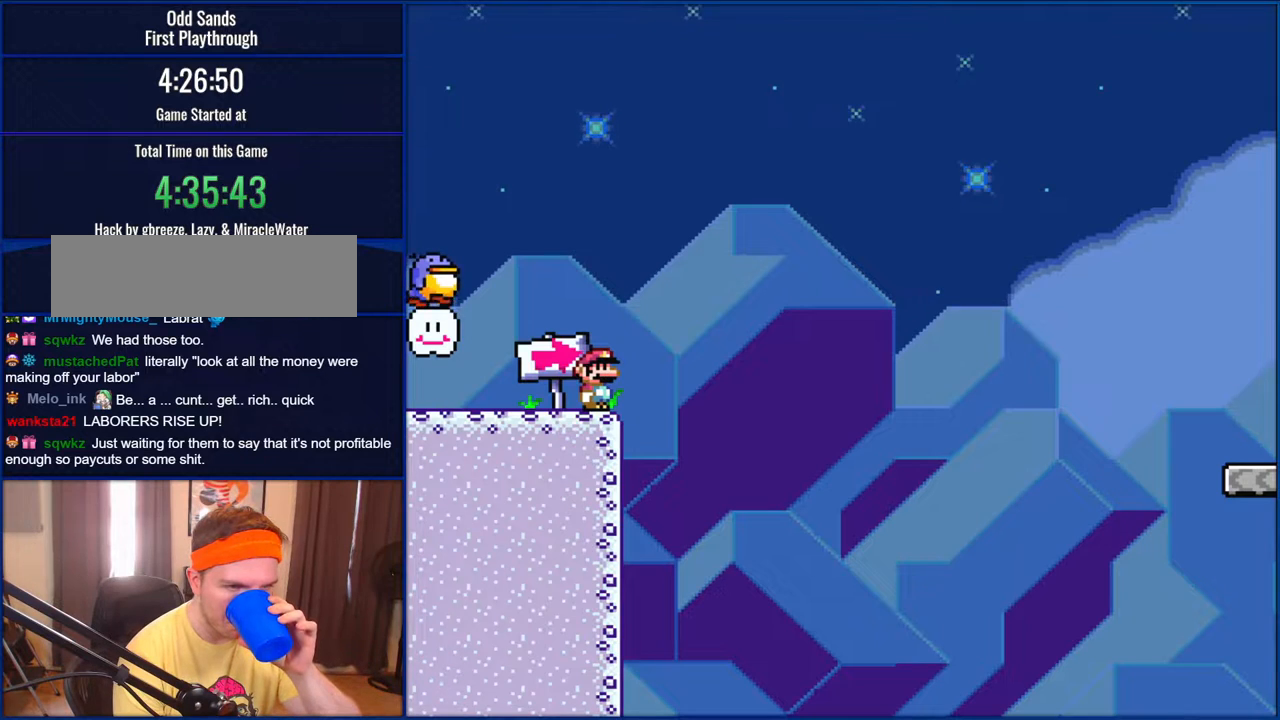
{"buttons": [], "events": []}
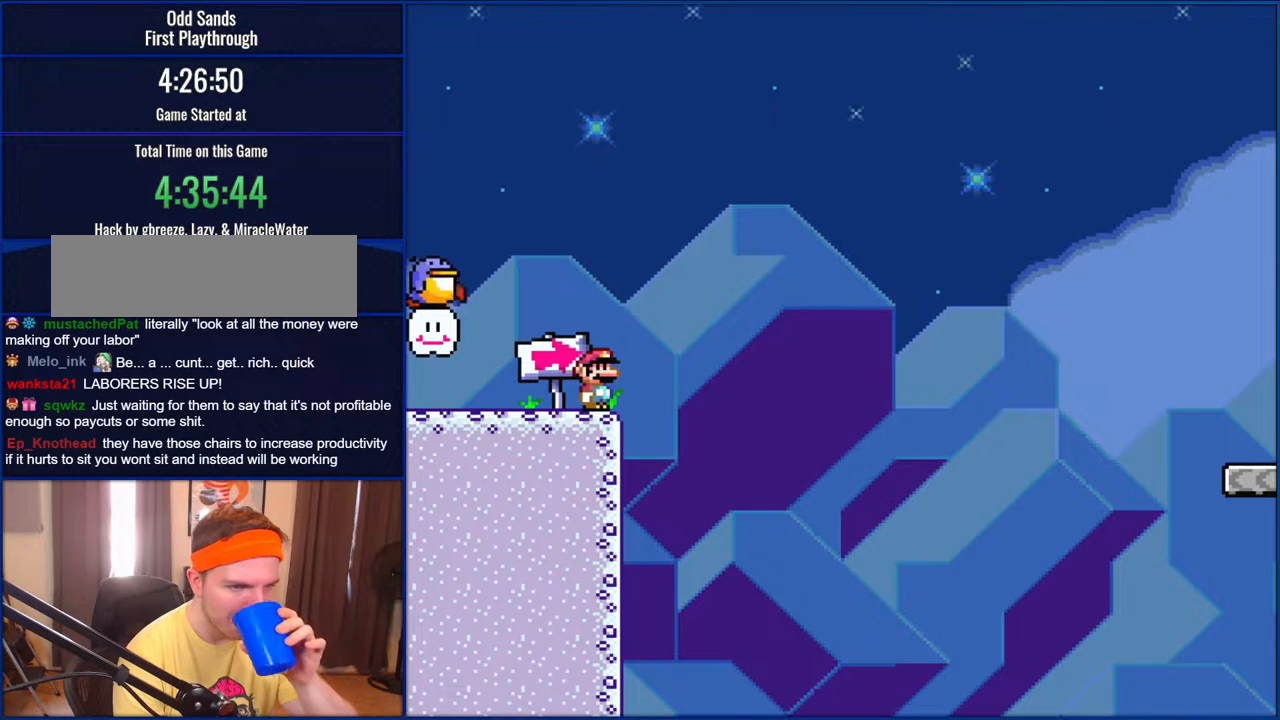
{"buttons": ["Y"], "events": [[117, "Y", "down"]]}
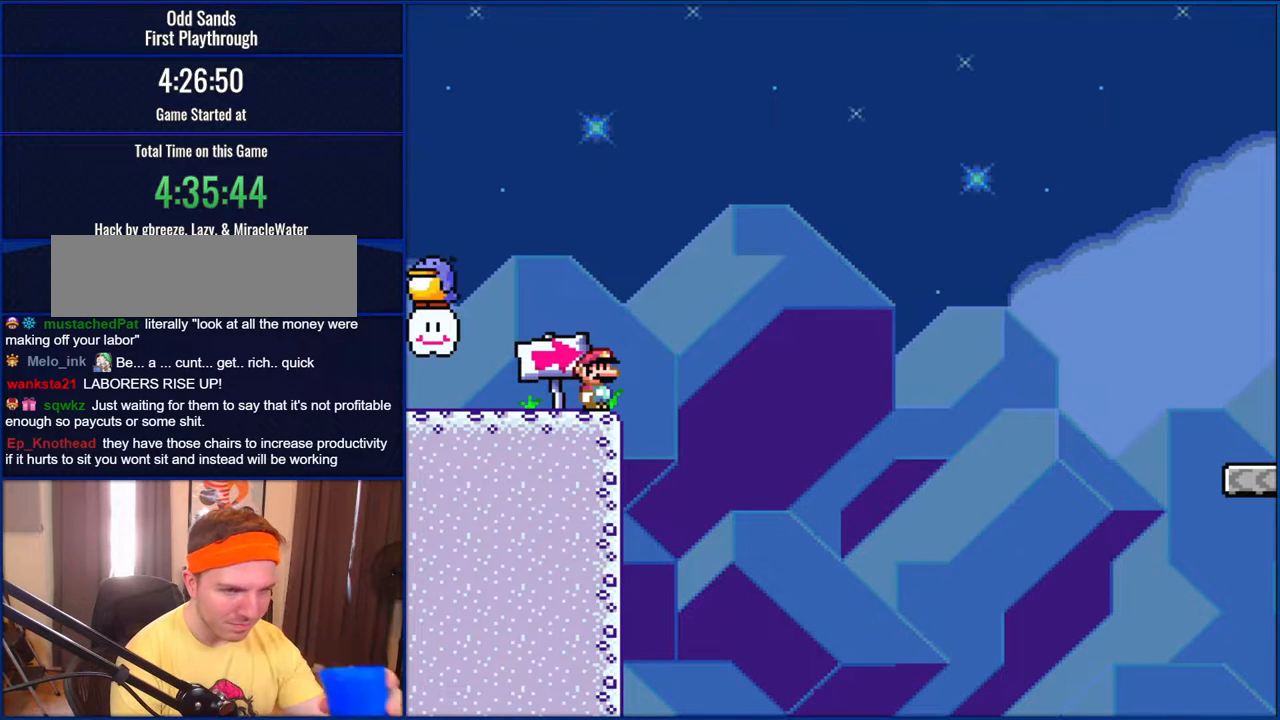
{"buttons": ["Y"], "events": []}
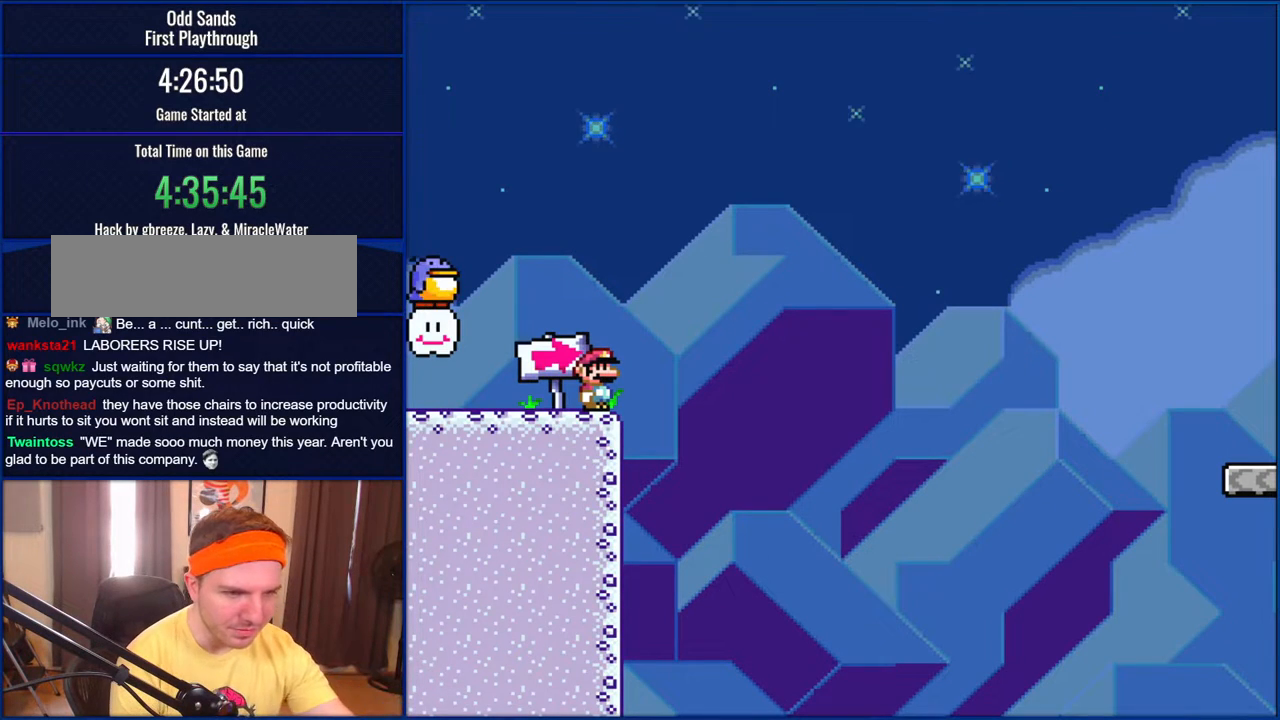
{"buttons": ["Y"], "events": []}
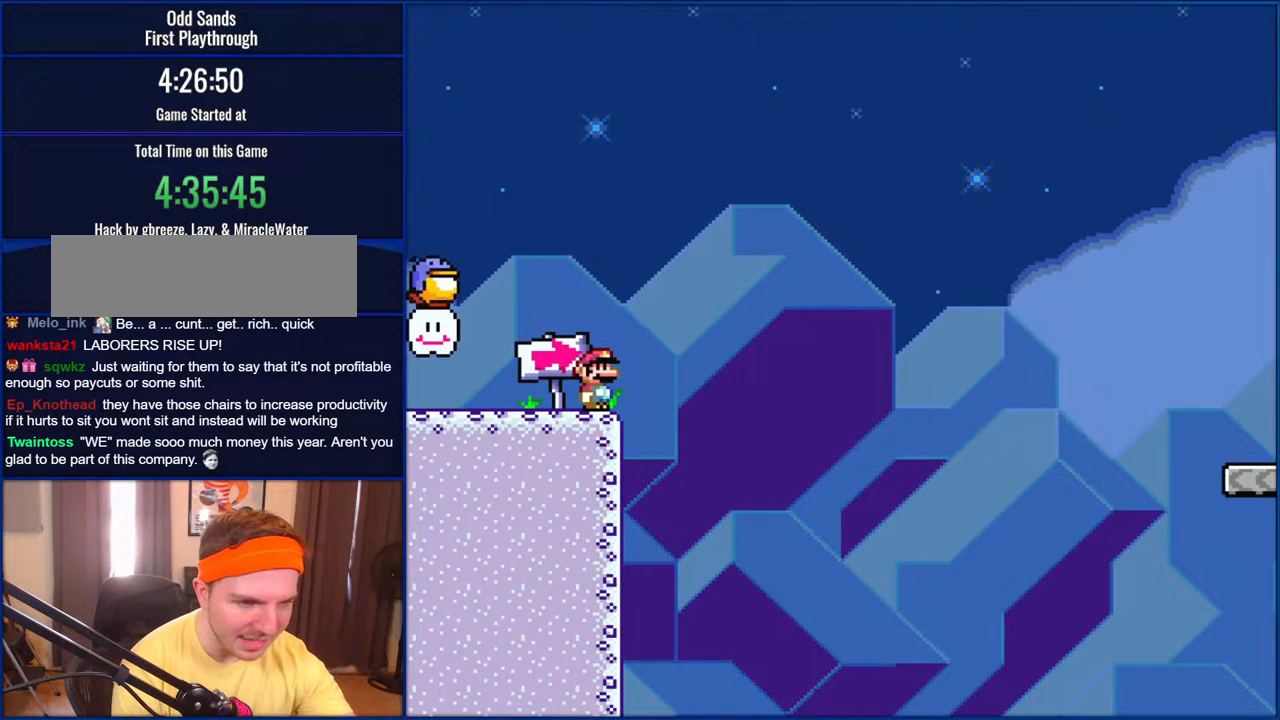
{"buttons": ["Y"], "events": []}
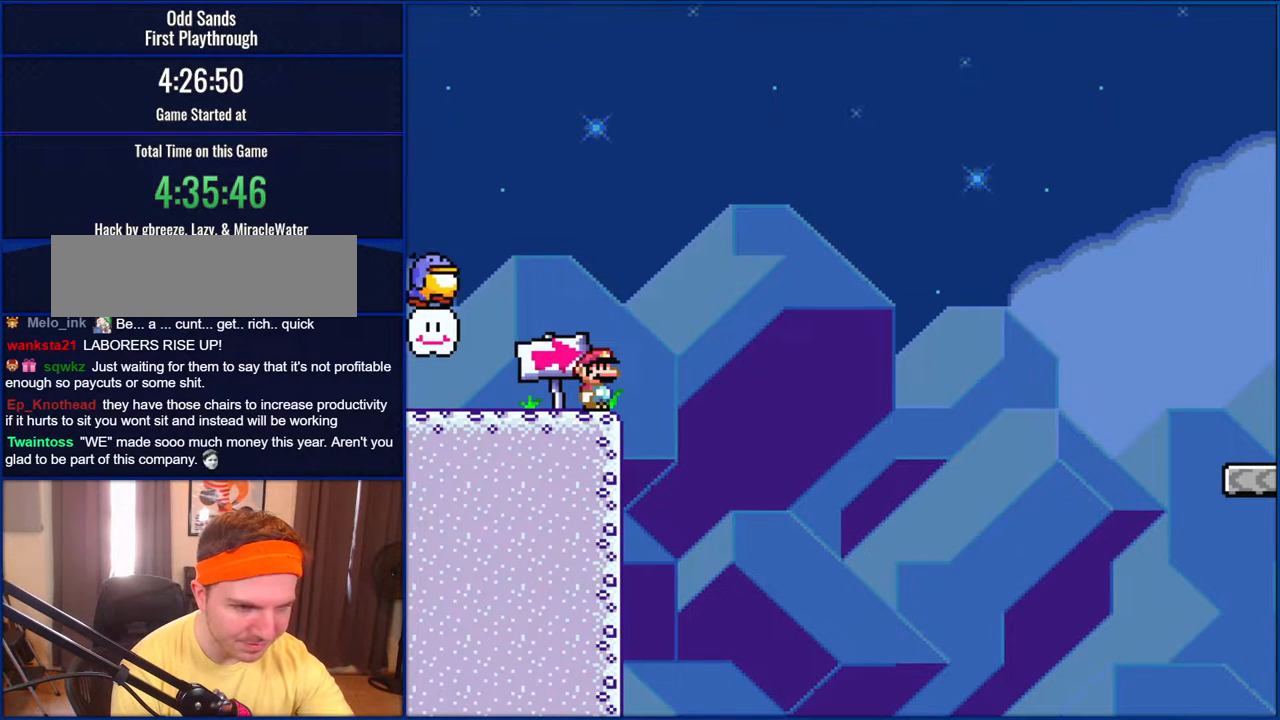
{"buttons": ["Y"], "events": []}
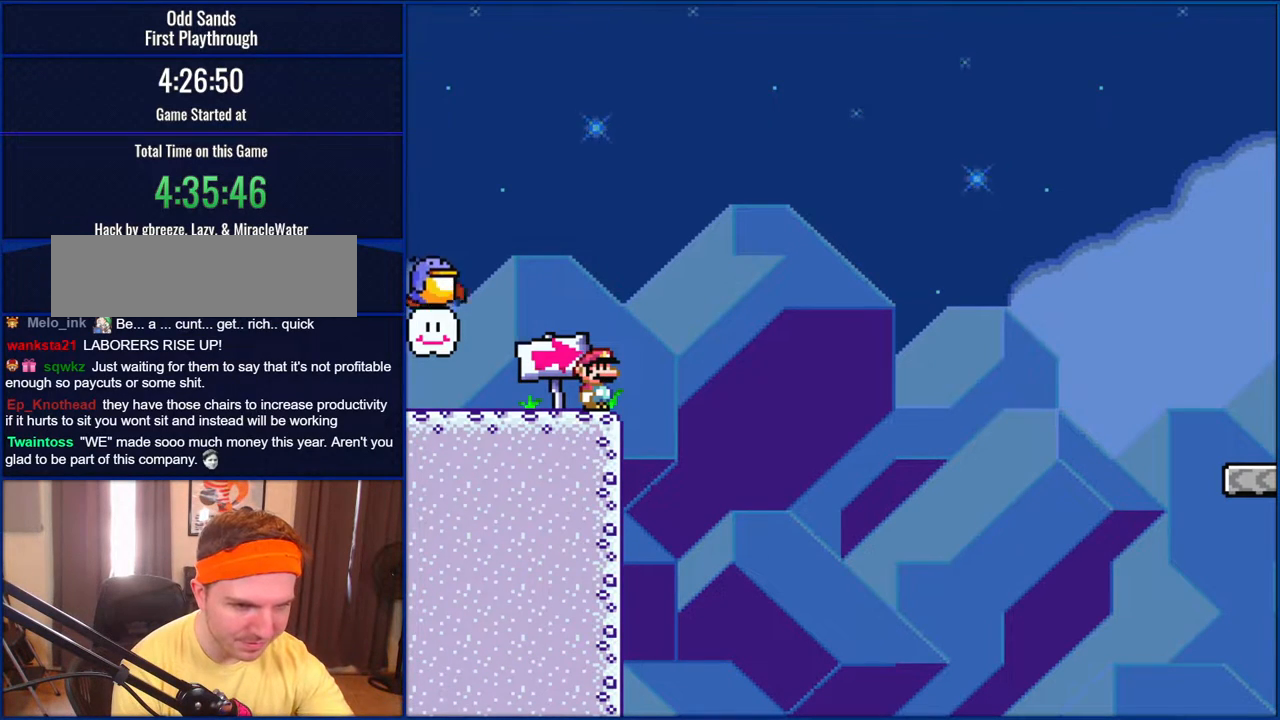
{"buttons": ["Y"], "events": []}
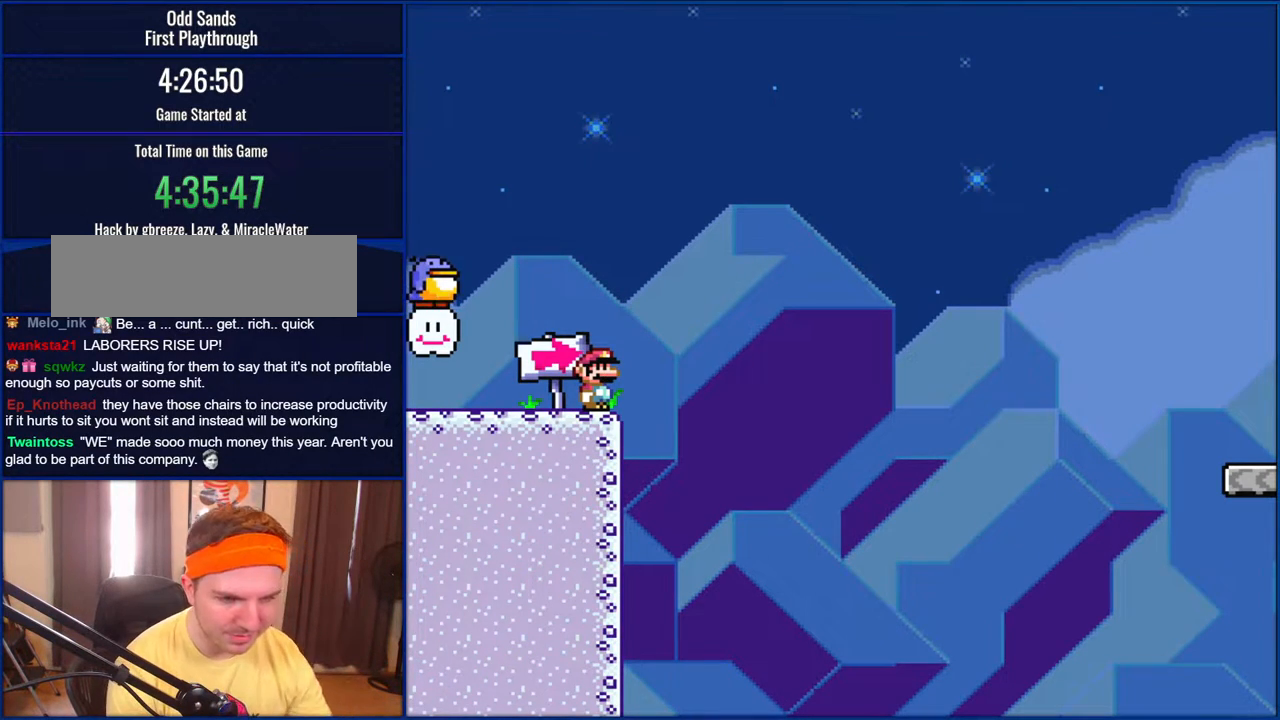
{"buttons": ["Y"], "events": []}
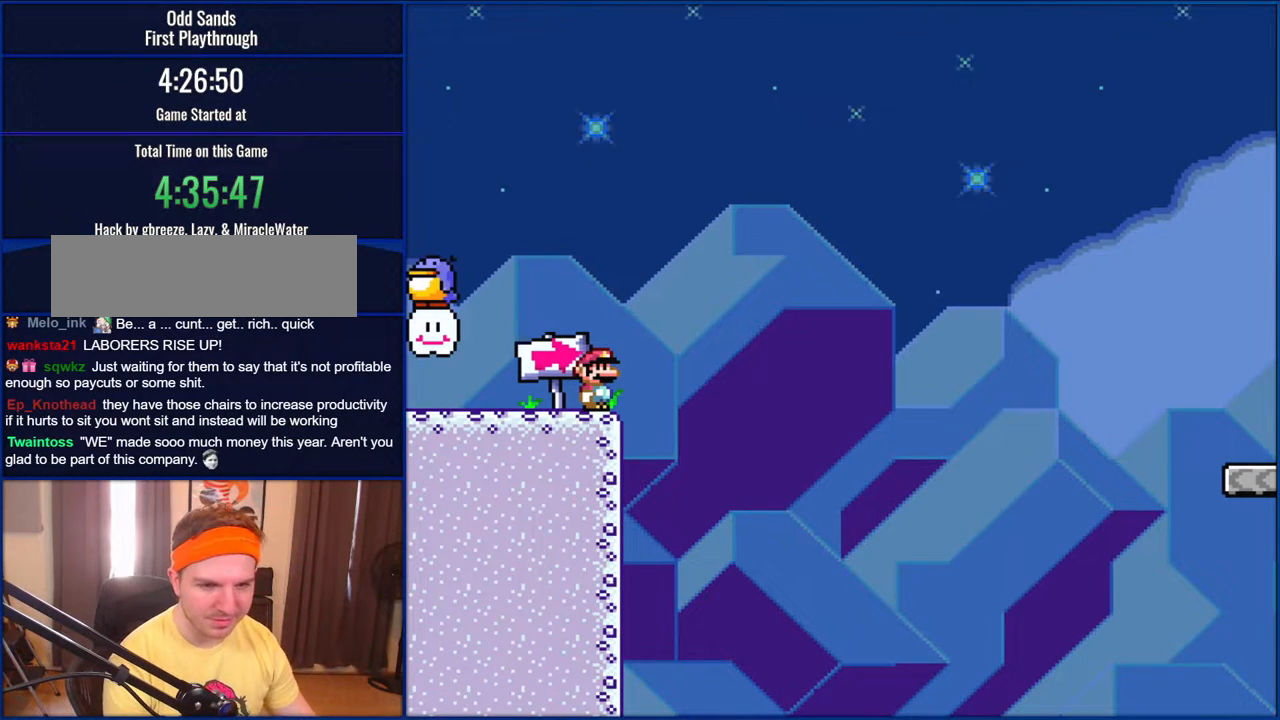
{"buttons": ["Y"], "events": [[133, "Y", "up"], [183, "Y", "down"]]}
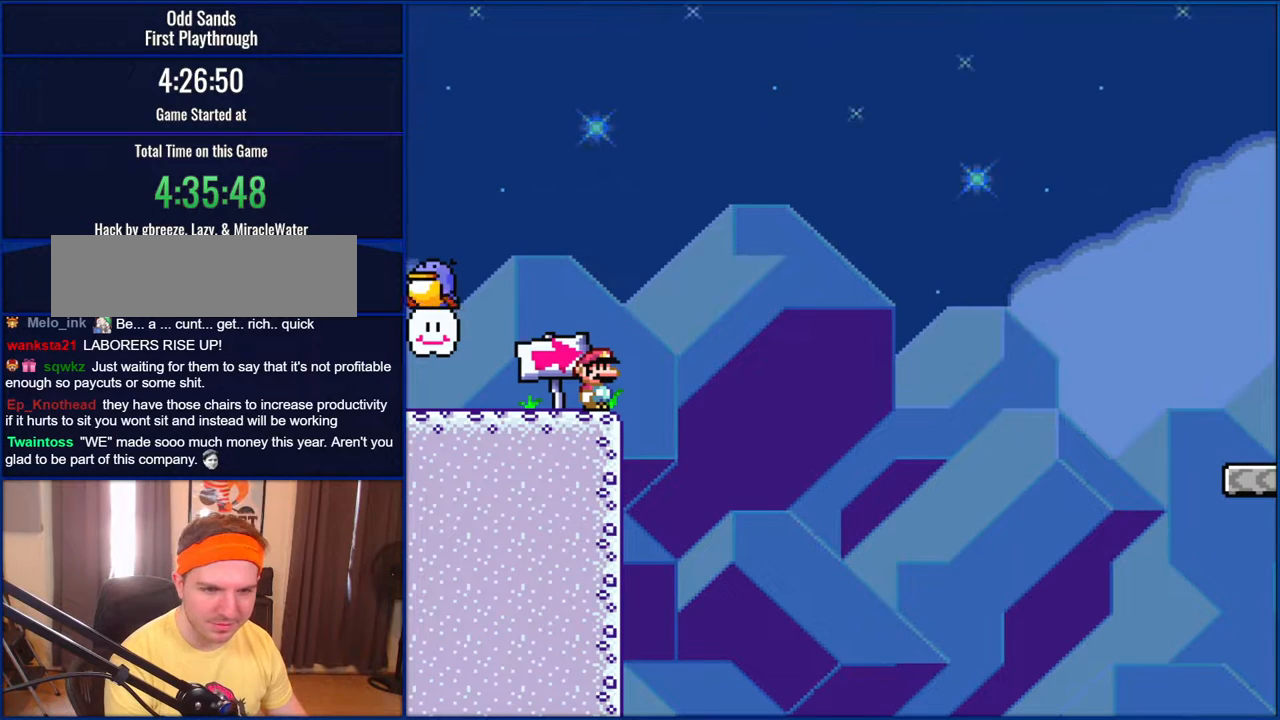
{"buttons": ["Y"], "events": []}
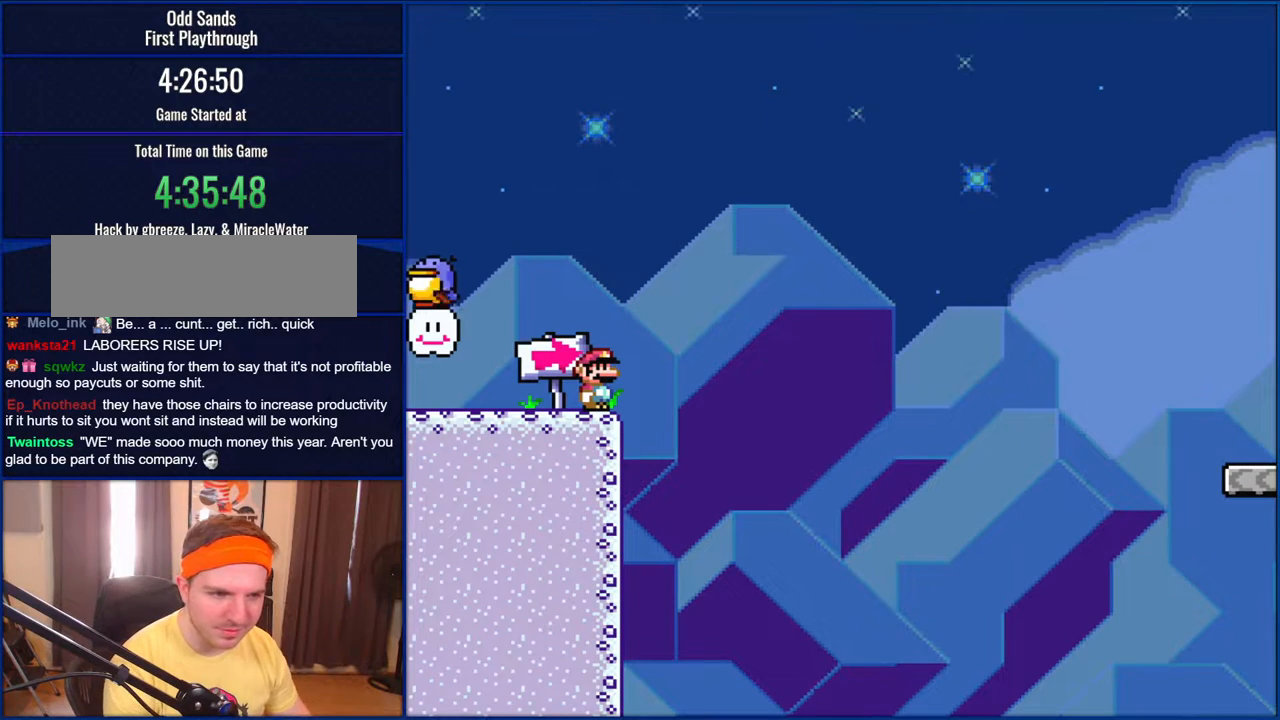
{"buttons": ["Y"], "events": []}
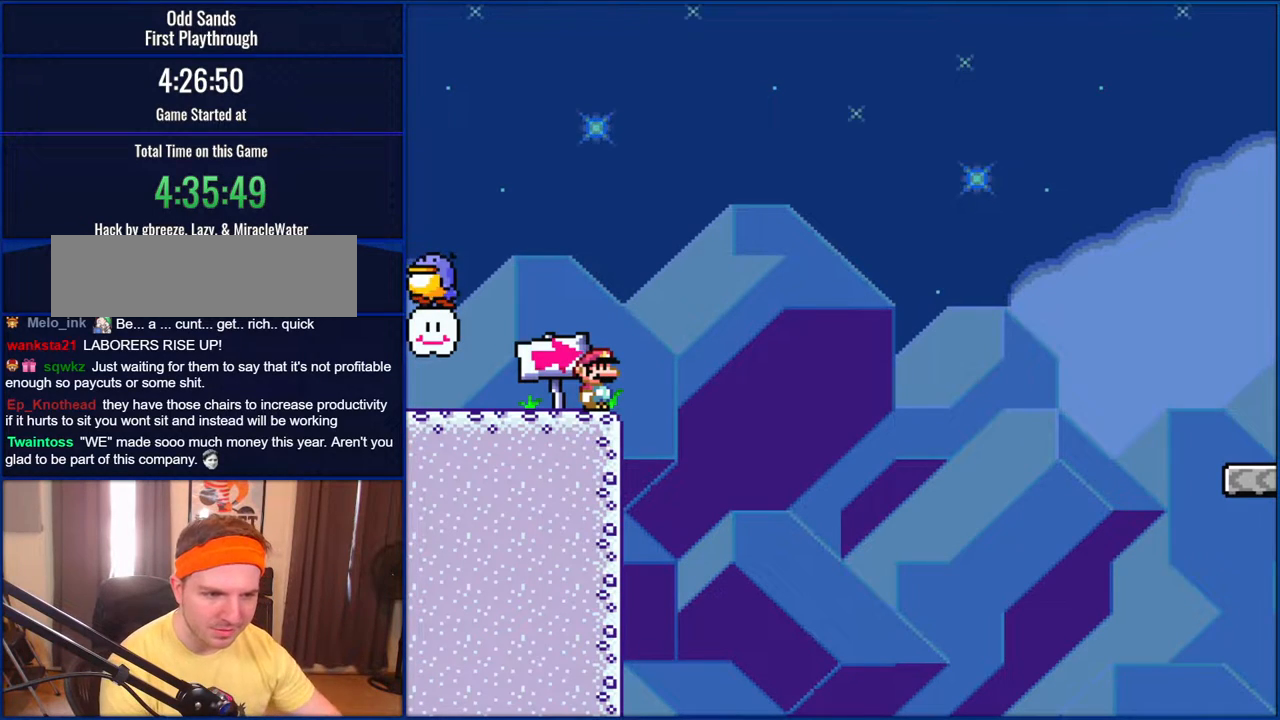
{"buttons": ["Y"], "events": []}
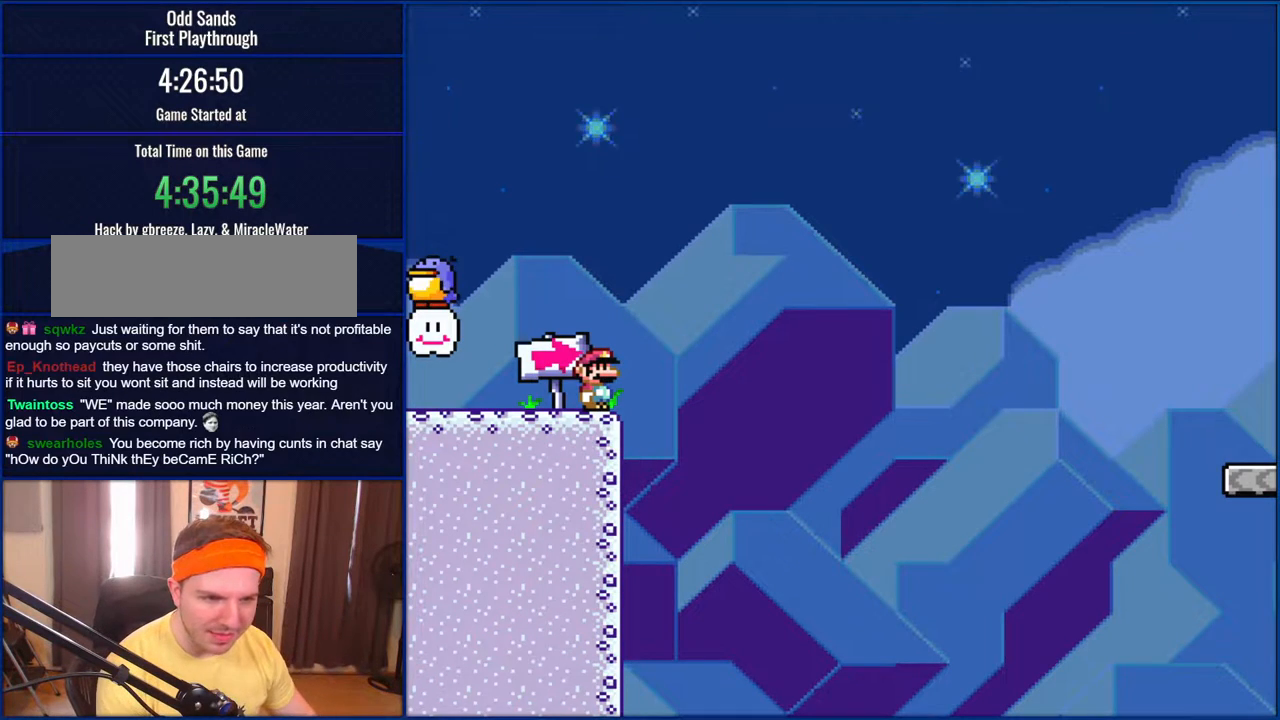
{"buttons": ["Y"], "events": []}
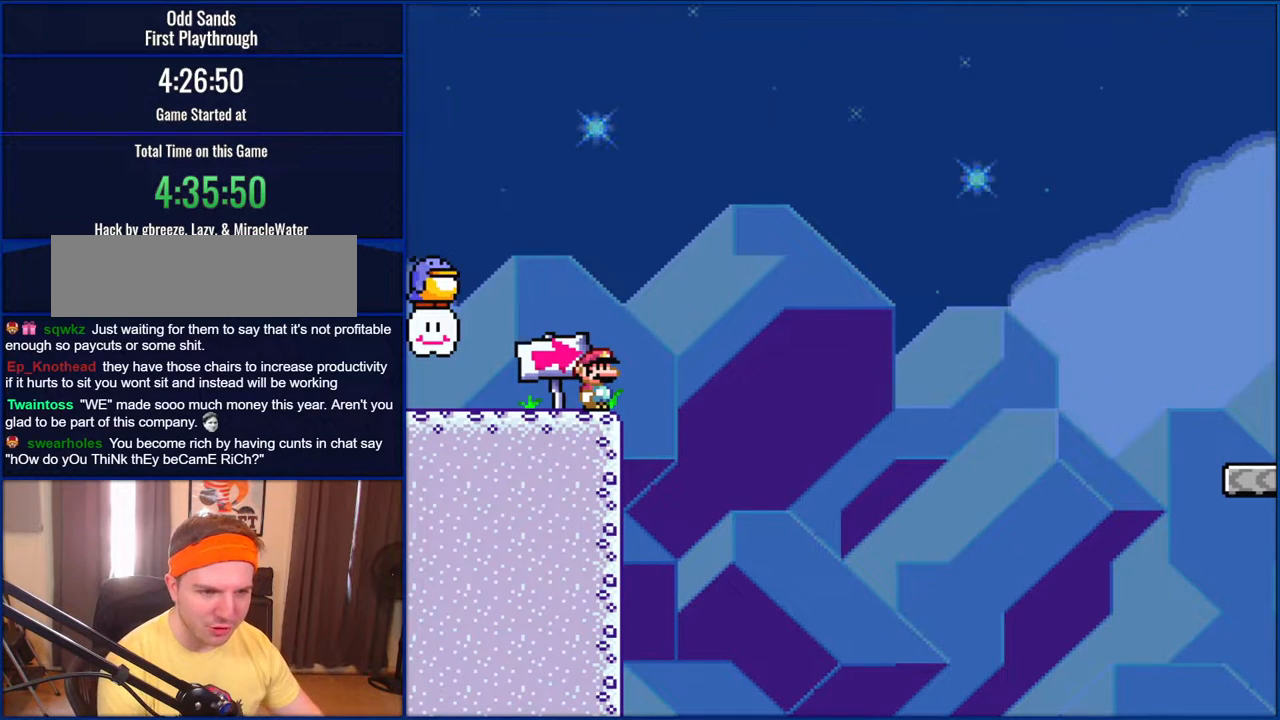
{"buttons": ["Y"], "events": []}
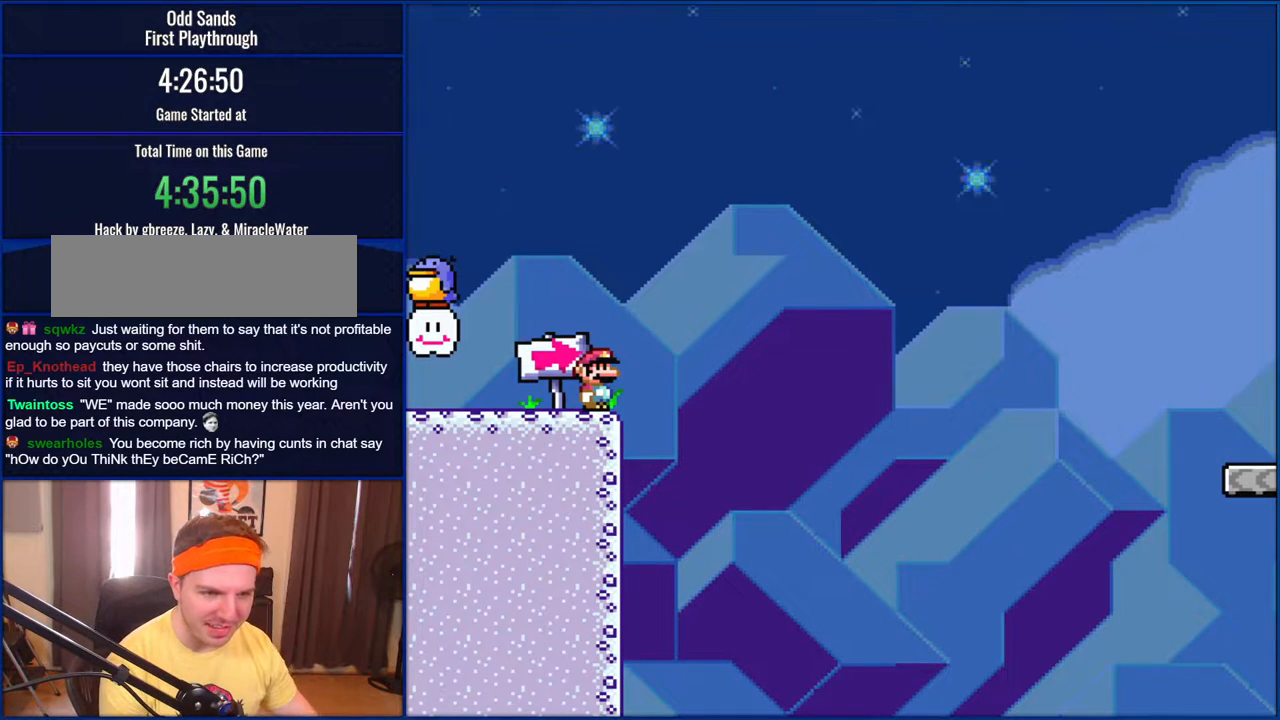
{"buttons": ["Y"], "events": []}
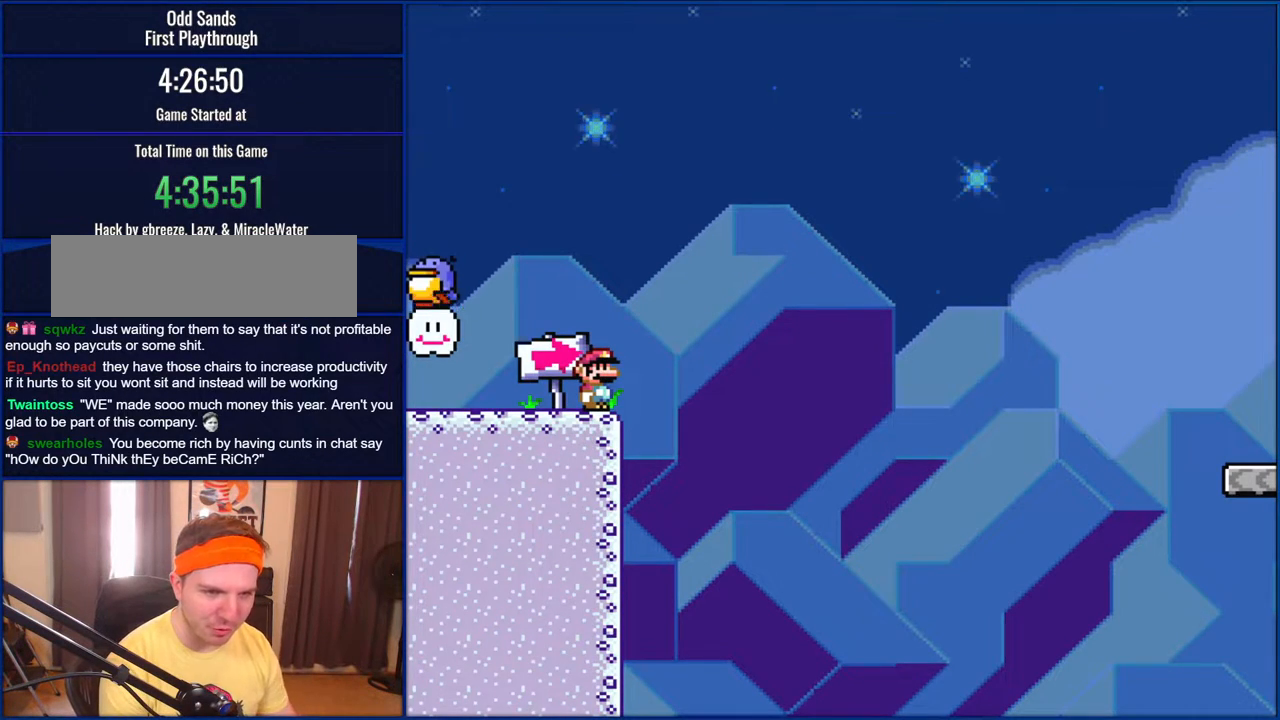
{"buttons": ["Y"], "events": []}
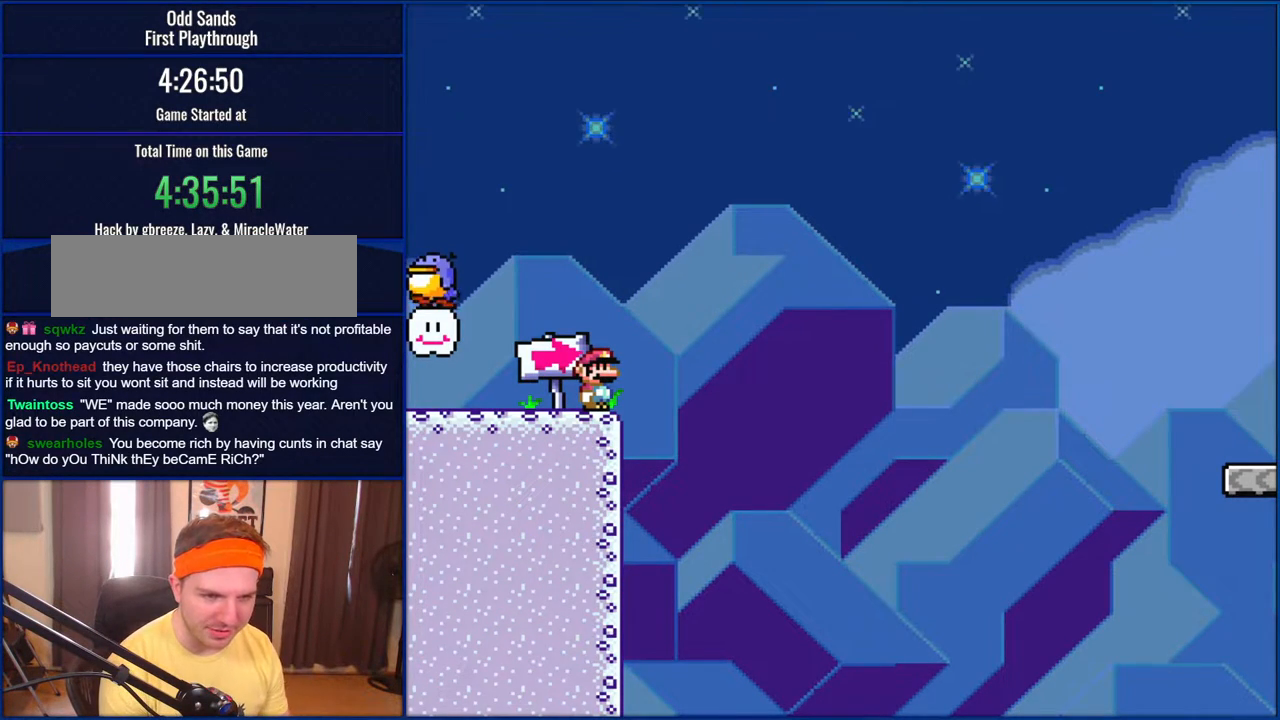
{"buttons": ["Y"], "events": []}
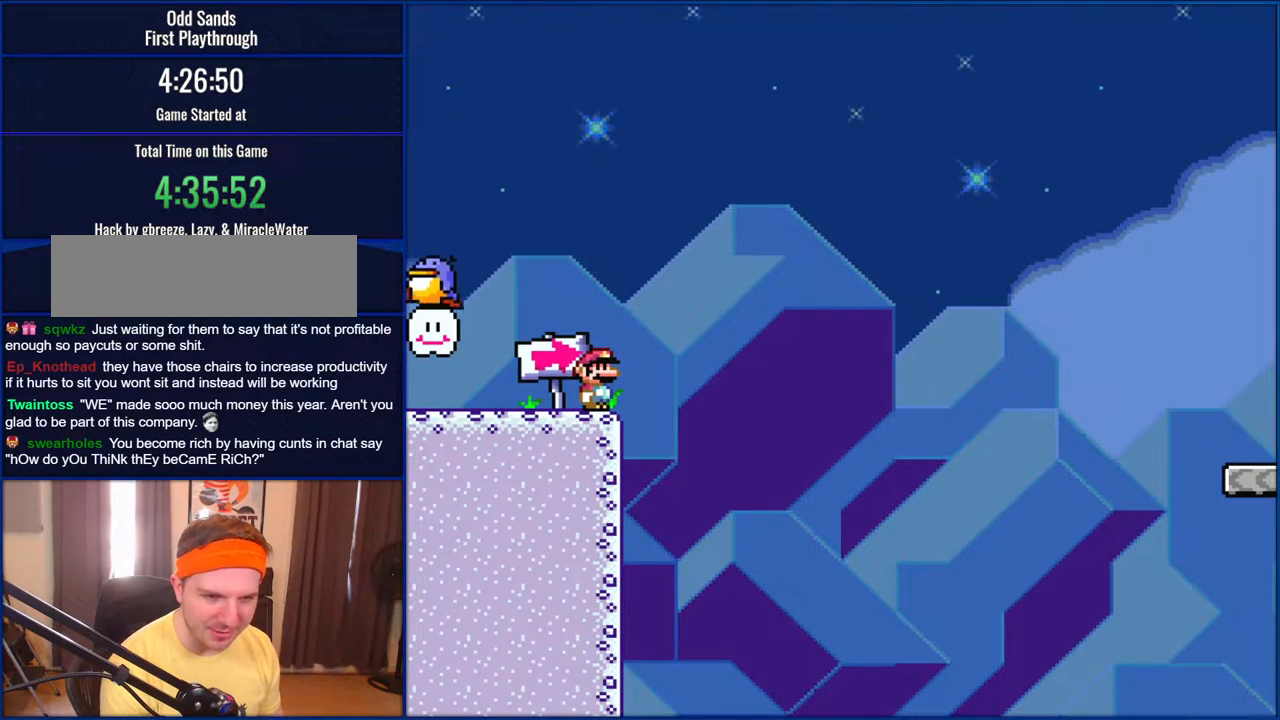
{"buttons": ["Y"], "events": []}